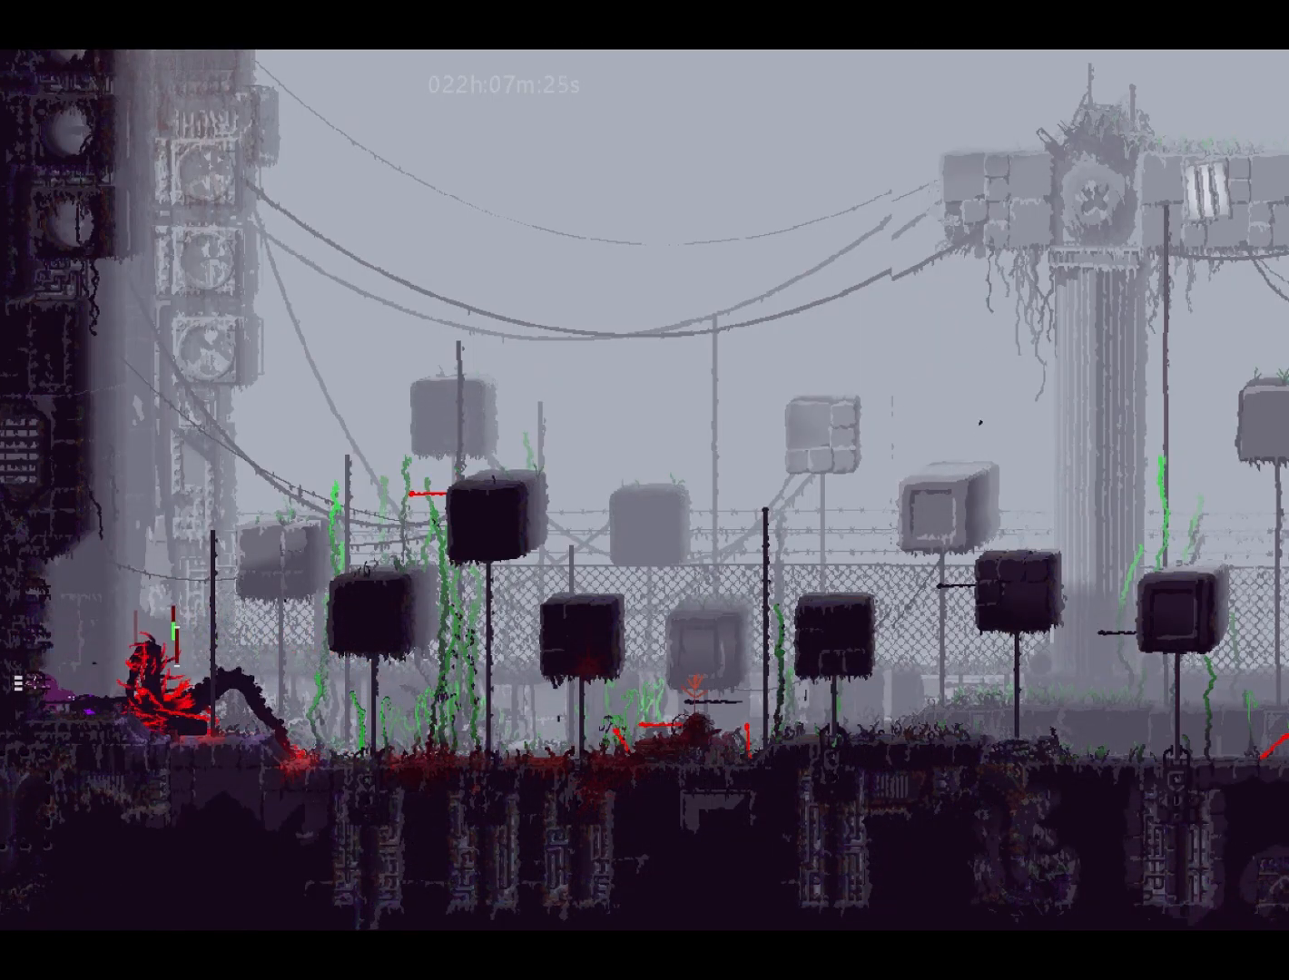
Gameplay with keyboard and mouse; each line is a JSON object with the keys held at the frame after it. "events" lists presses ("down") and releases ("up") of "down", "grab", "jump", "left", "right", "throw" and "up" between this image and that frame as [ms after this image, input, new state], when the widget could be followed in between. No other keys are recorded. Mouse buttons are not recorded. Key names are as the overlay labels them; some are game actions (e.g. jump) rather than physical keys. Not read: mouse_move.
{"keys": ["left"], "events": [[100, "jump", "down"], [217, "jump", "up"]]}
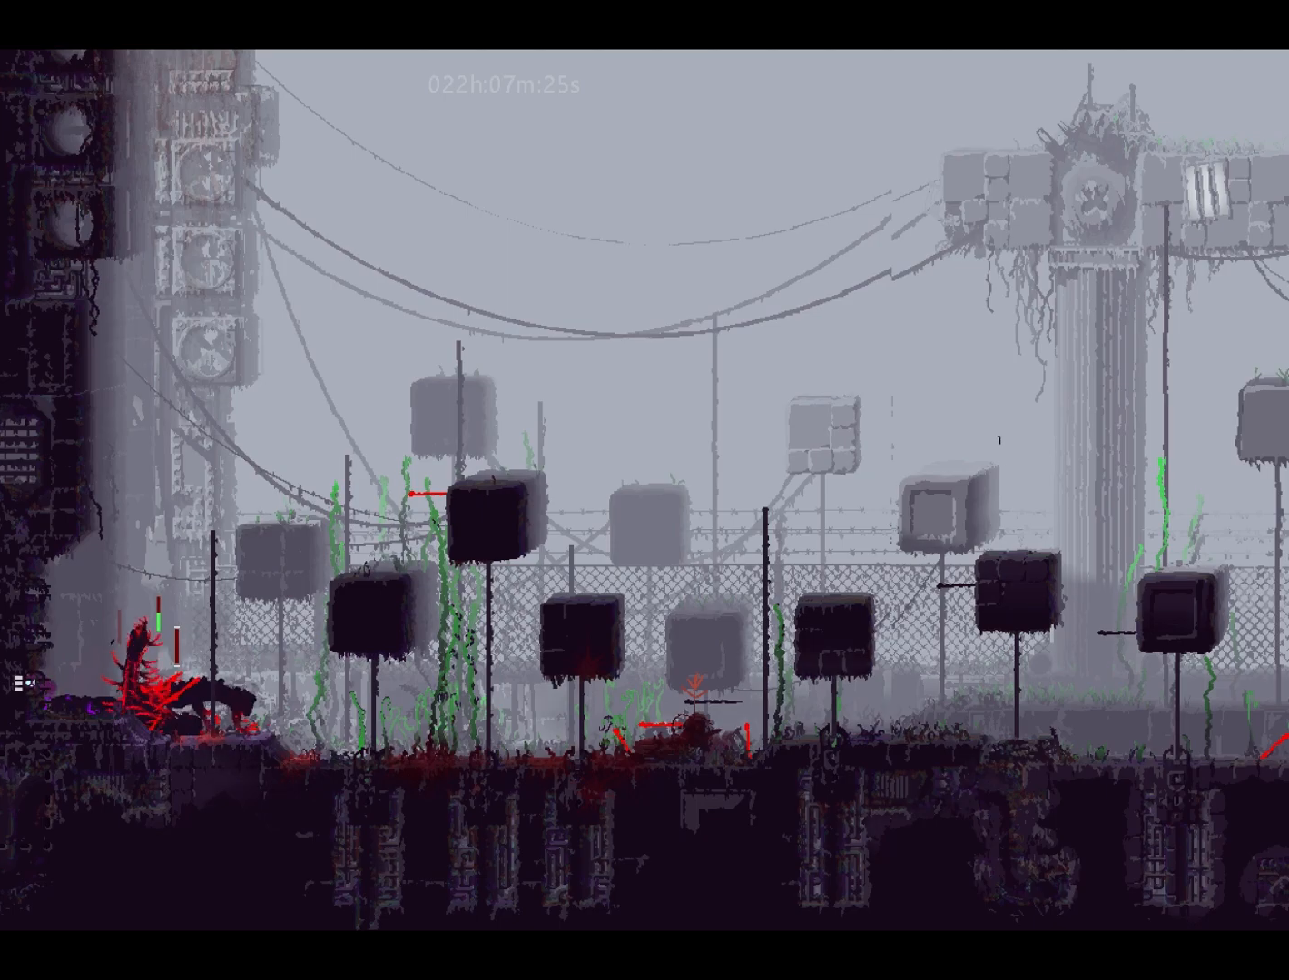
{"keys": ["left"], "events": []}
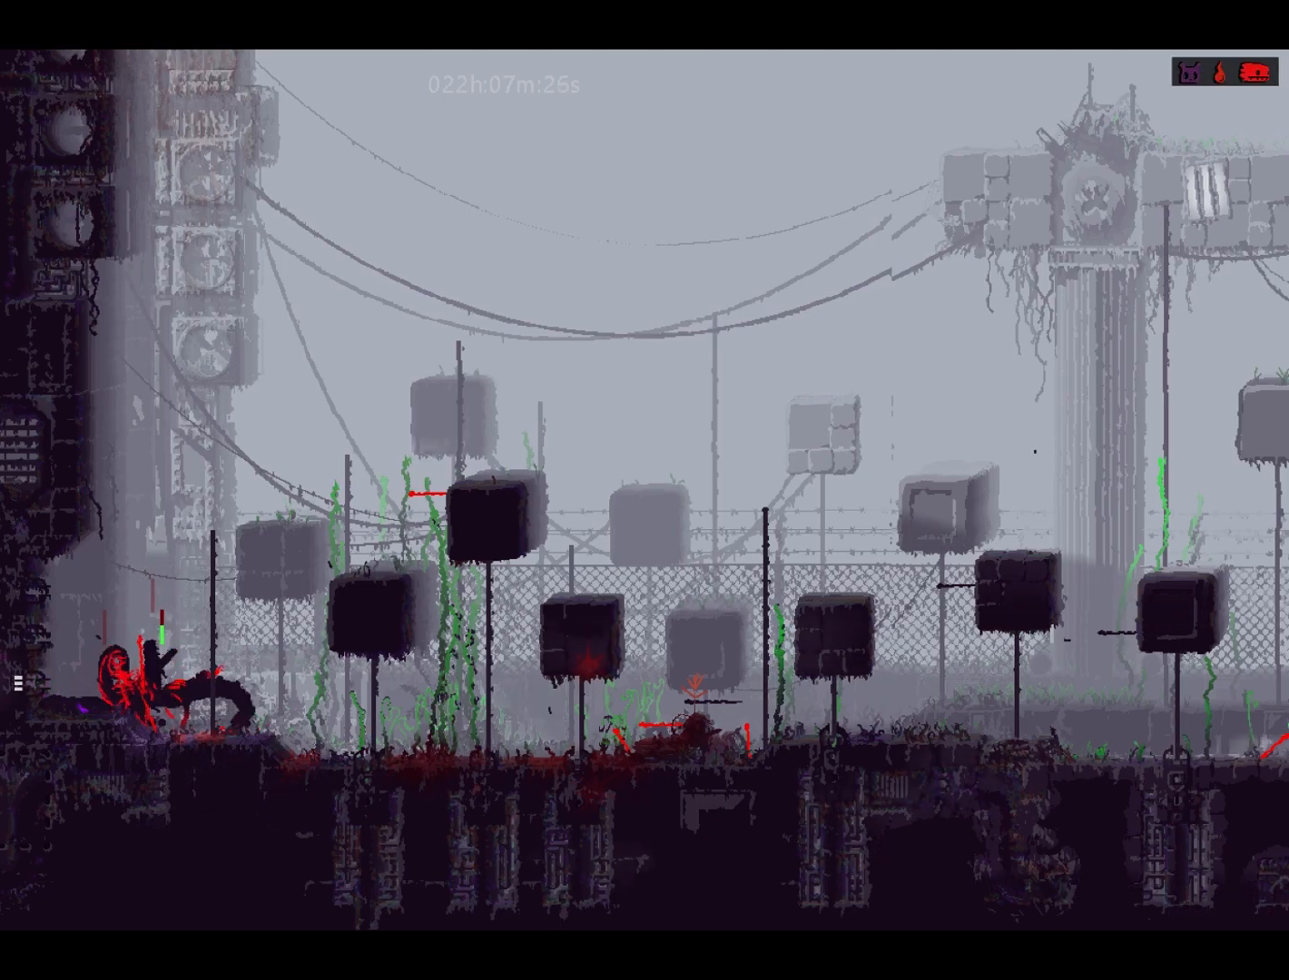
{"keys": ["left"], "events": []}
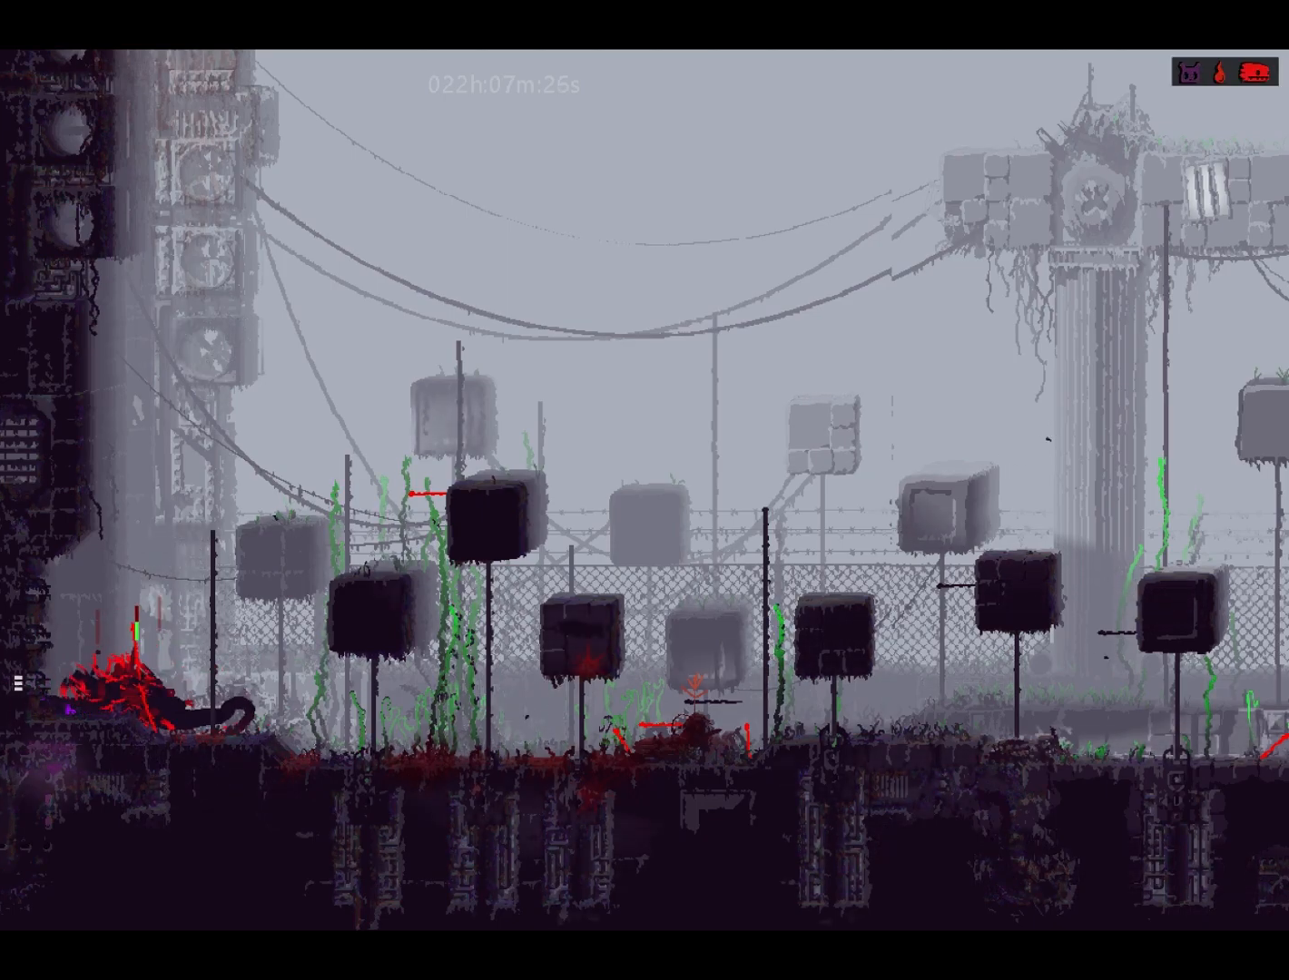
{"keys": ["left"], "events": []}
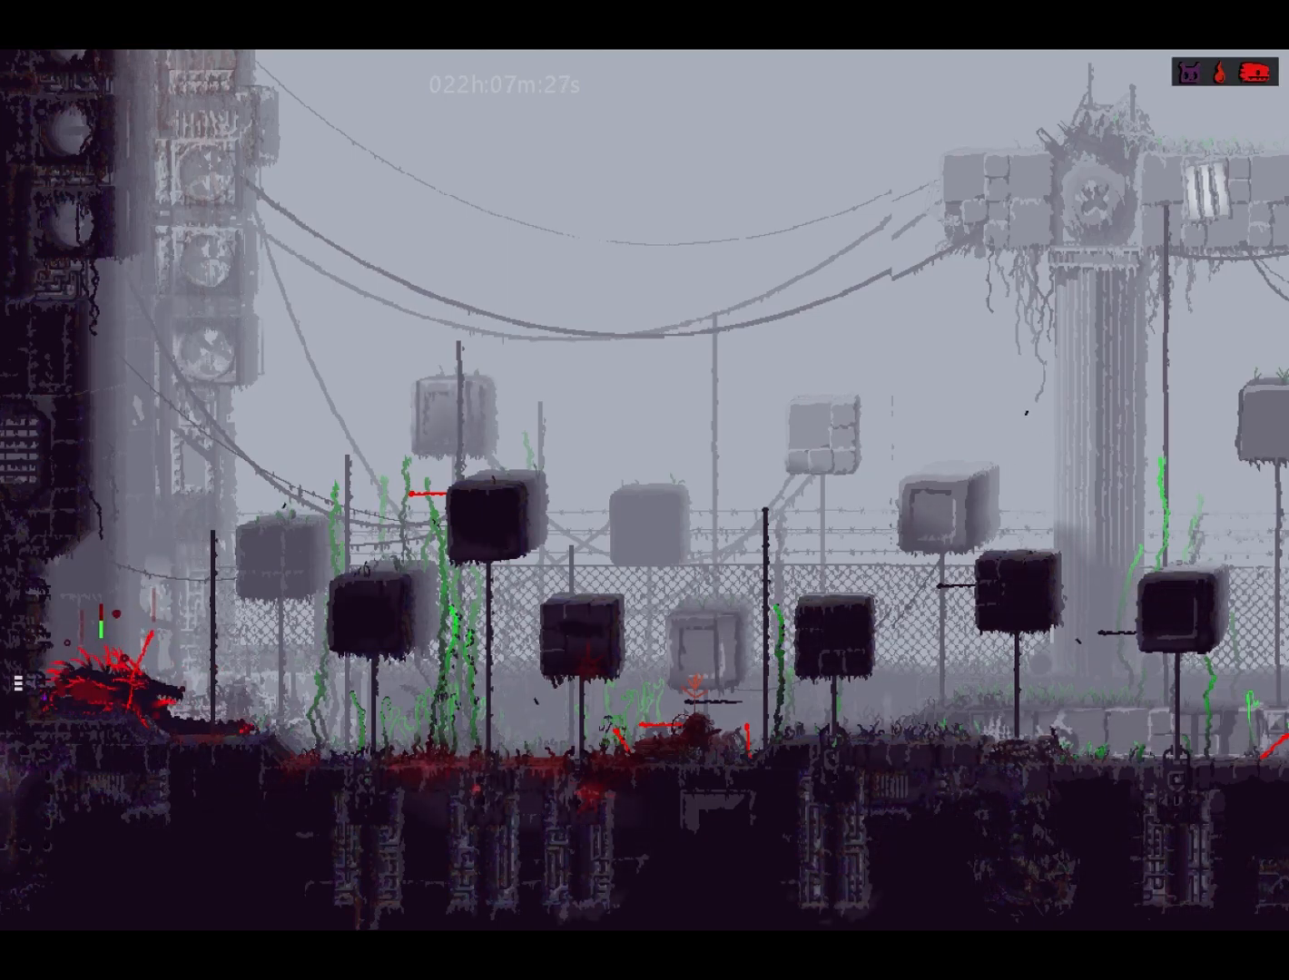
{"keys": ["grab"], "events": [[217, "grab", "down"], [217, "left", "up"]]}
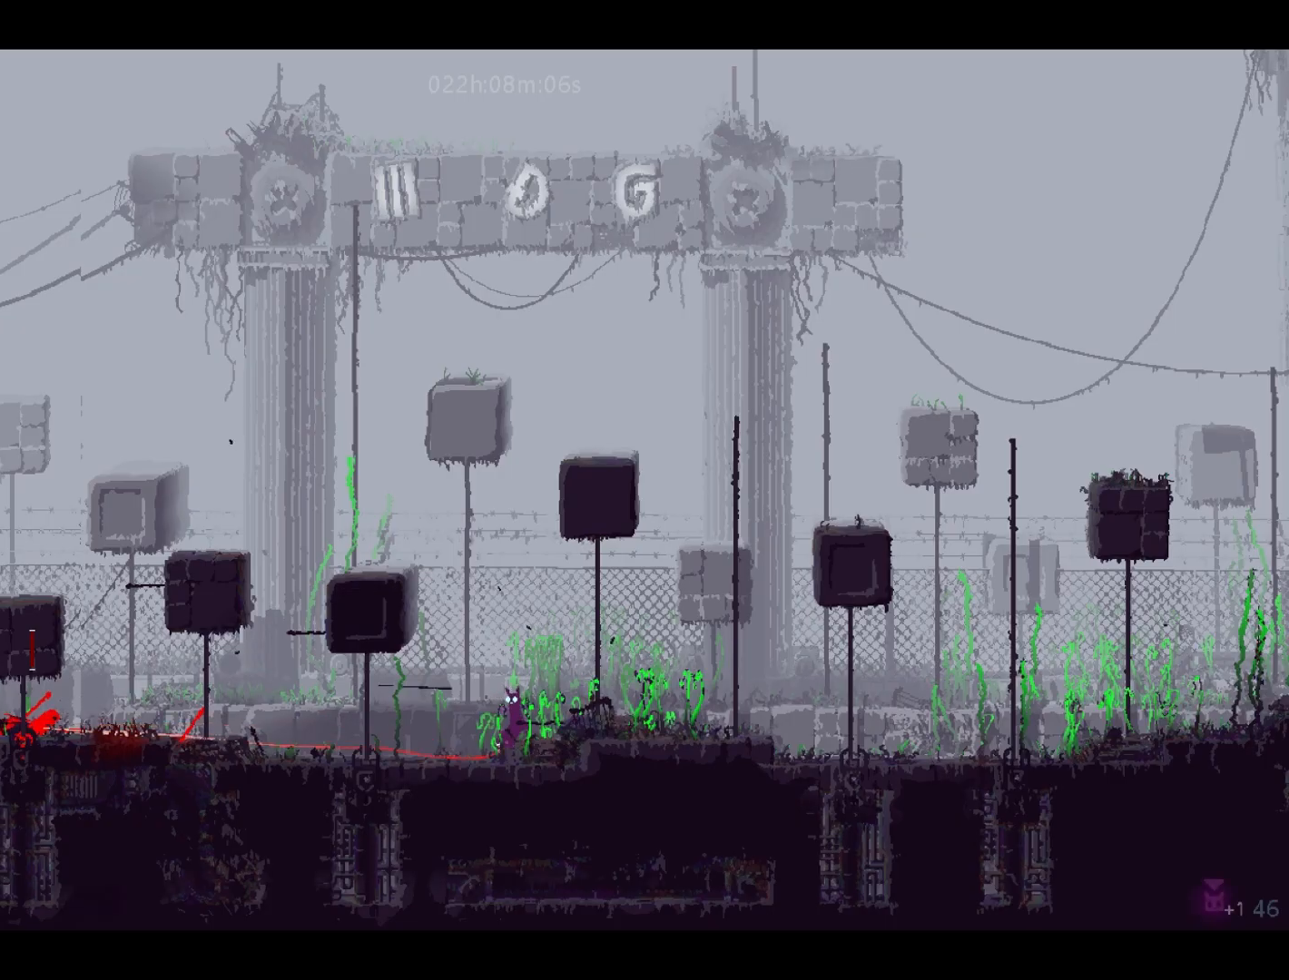
{"keys": ["grab"], "events": []}
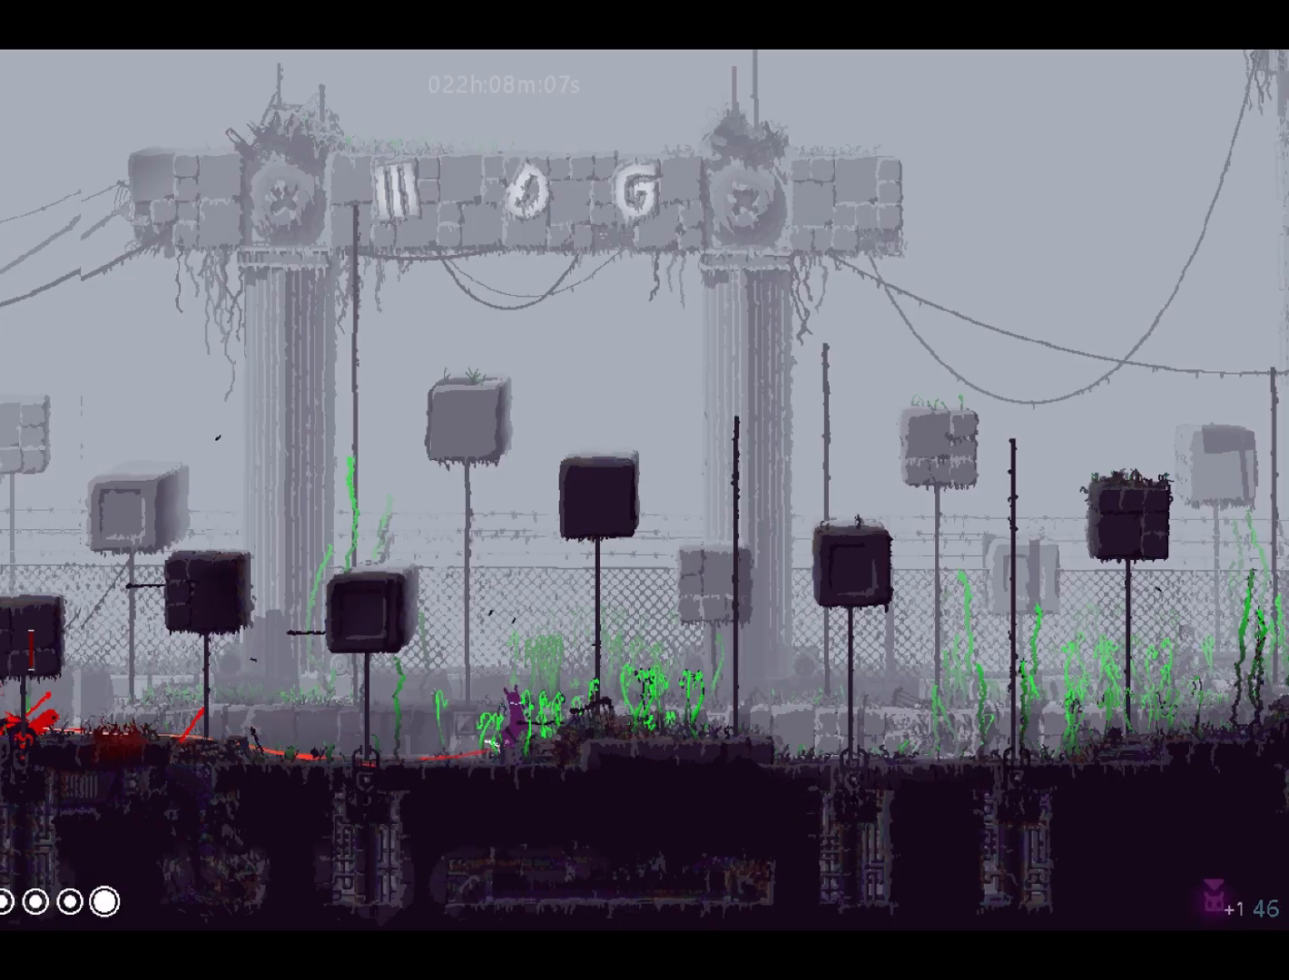
{"keys": ["grab"], "events": []}
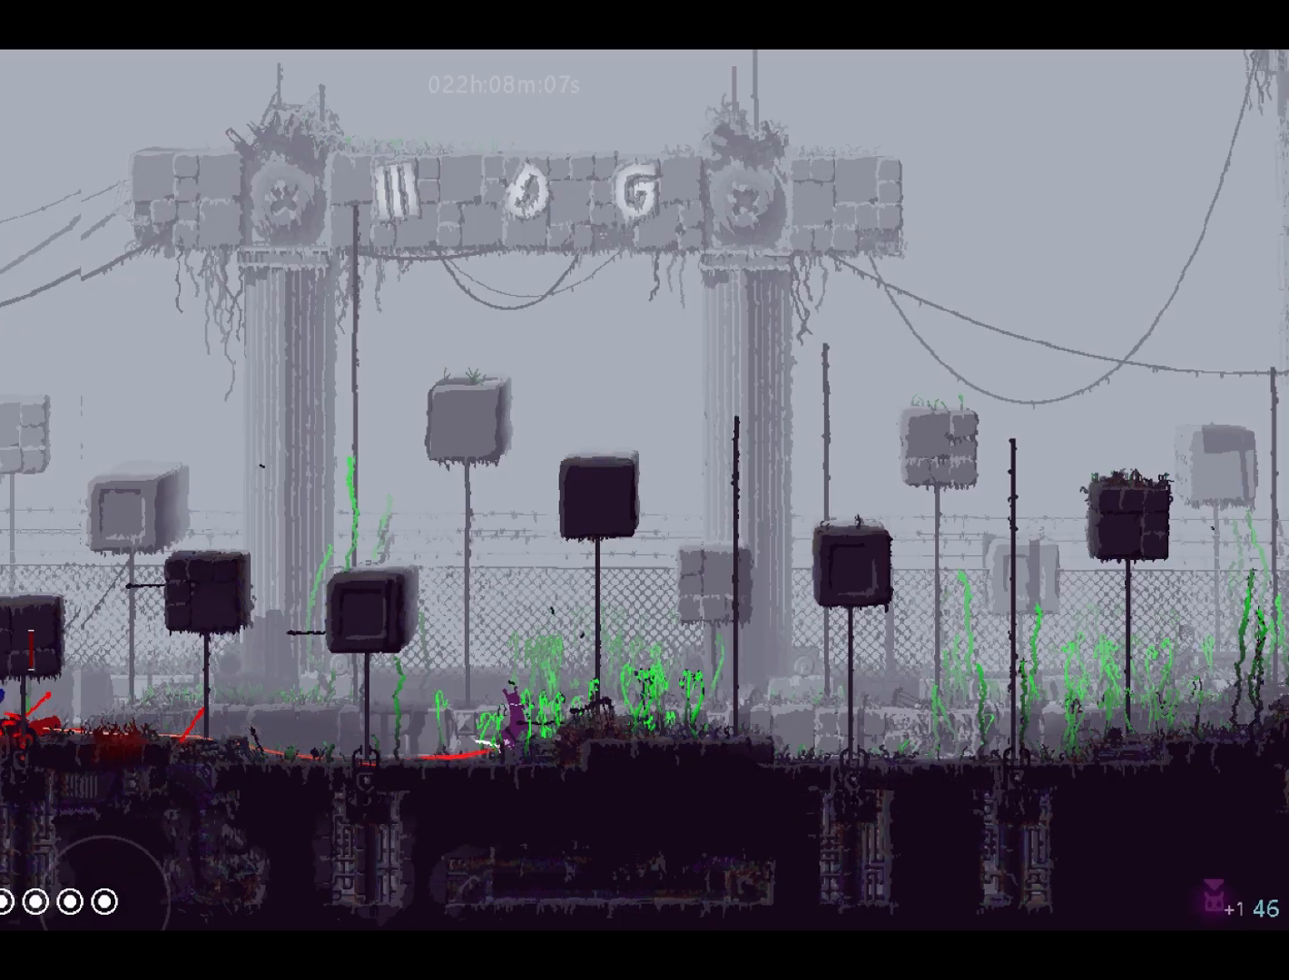
{"keys": ["grab"], "events": []}
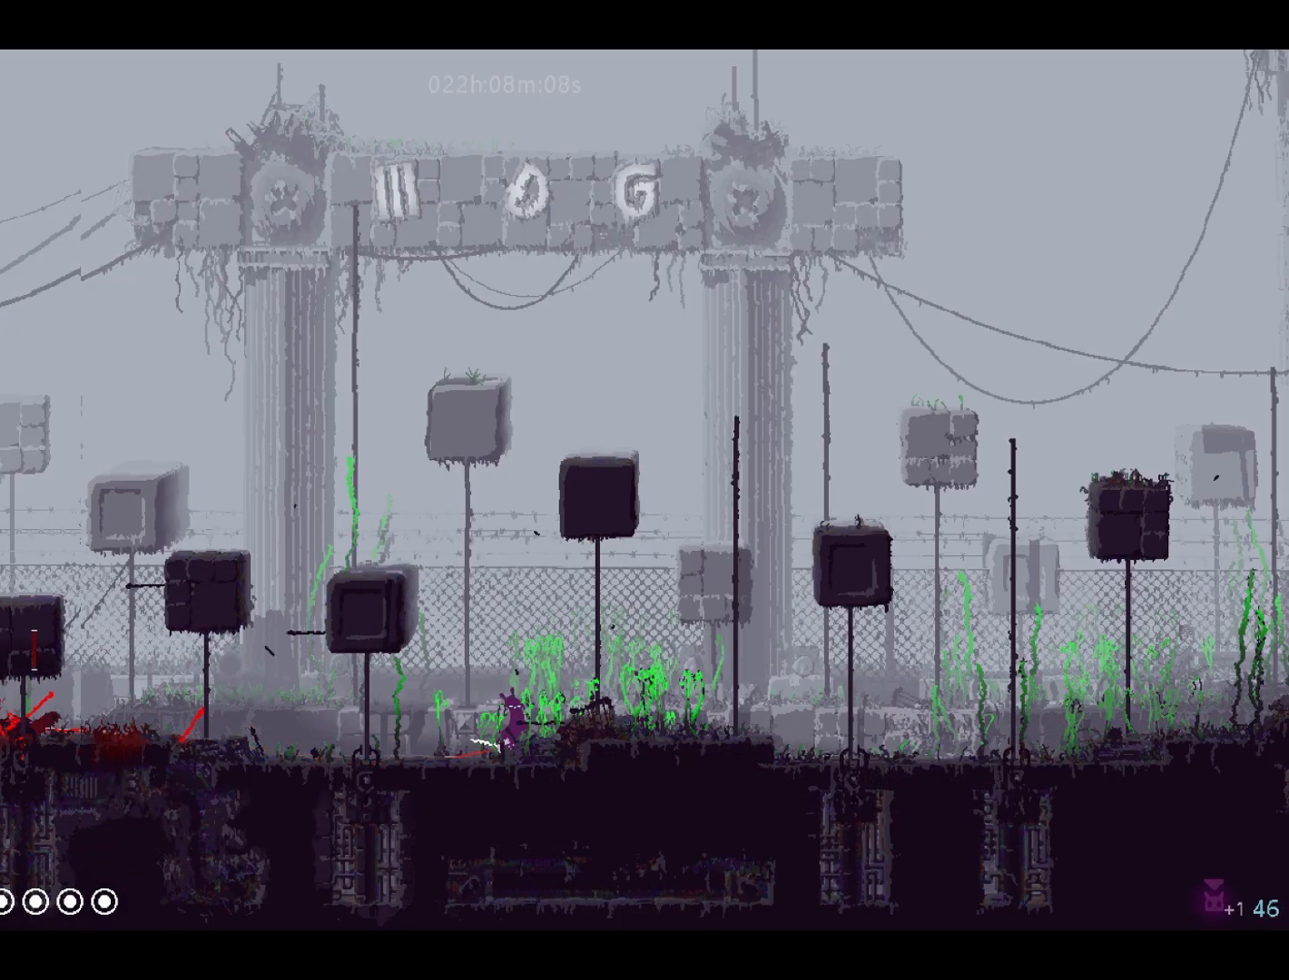
{"keys": ["grab"], "events": []}
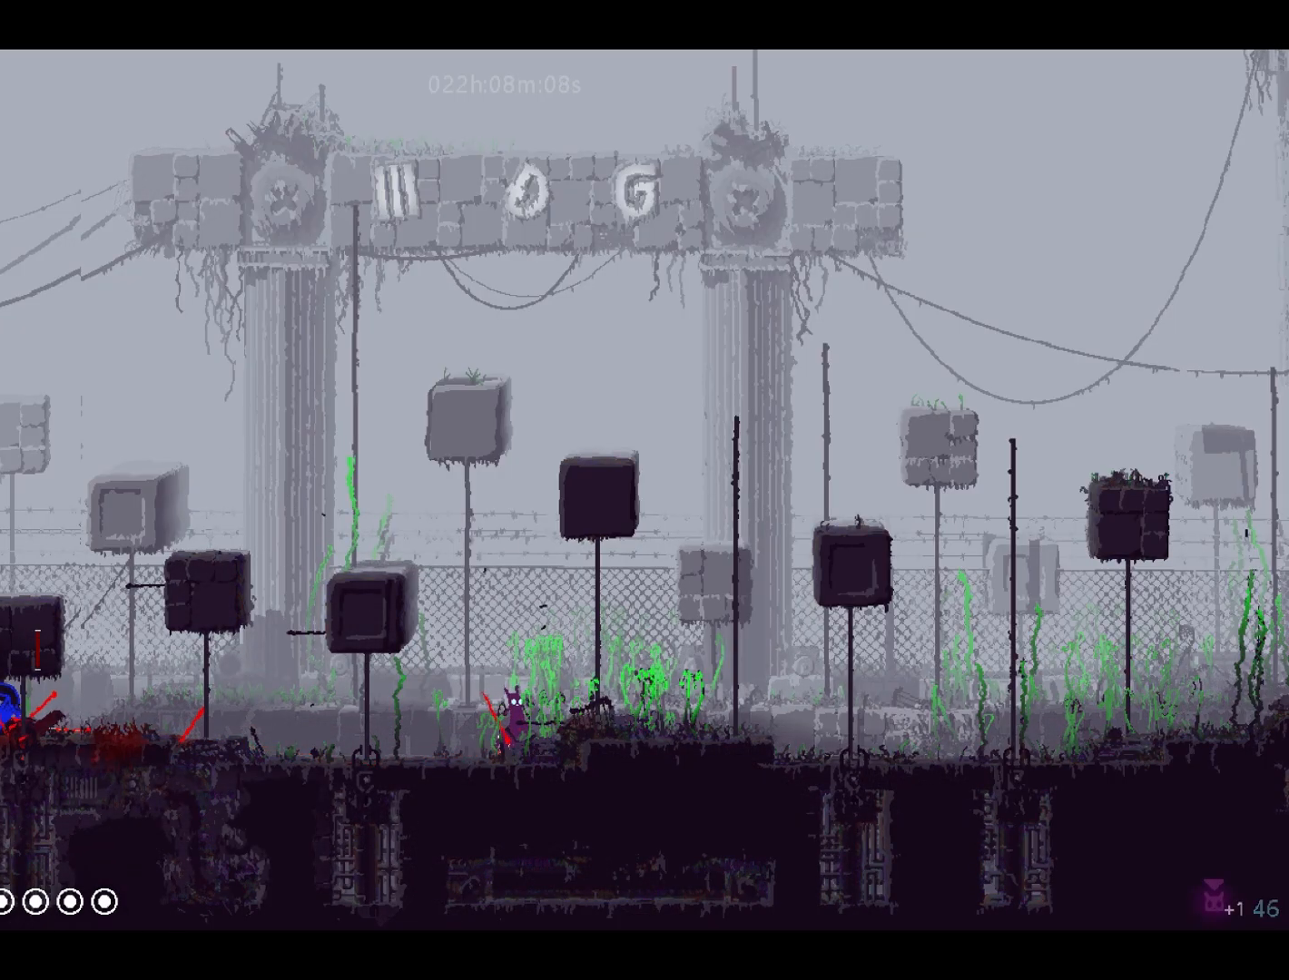
{"keys": ["grab"], "events": [[33, "throw", "down"], [33, "up", "down"], [133, "throw", "up"], [133, "up", "up"]]}
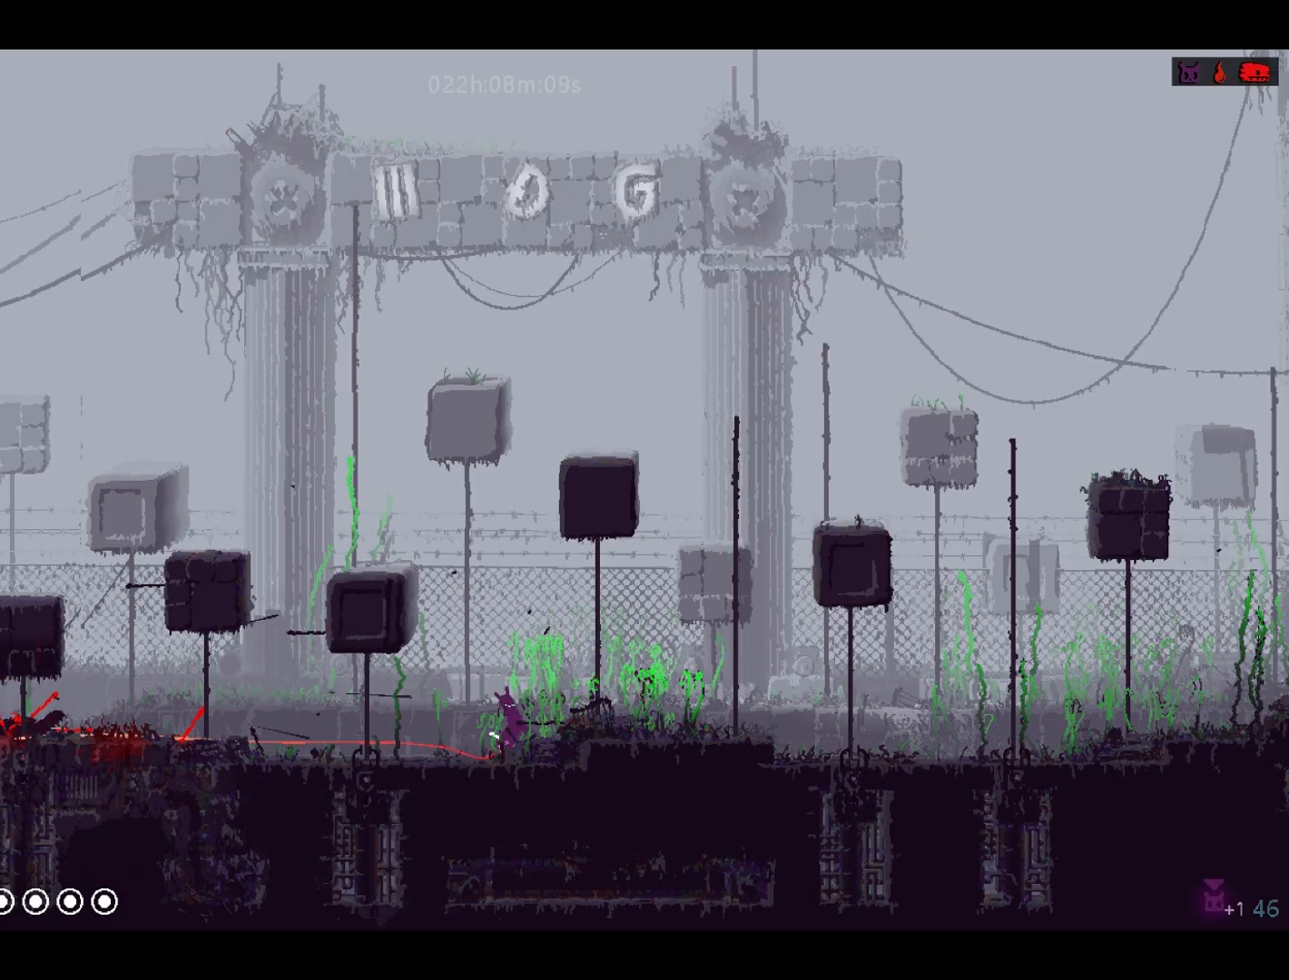
{"keys": ["grab"], "events": []}
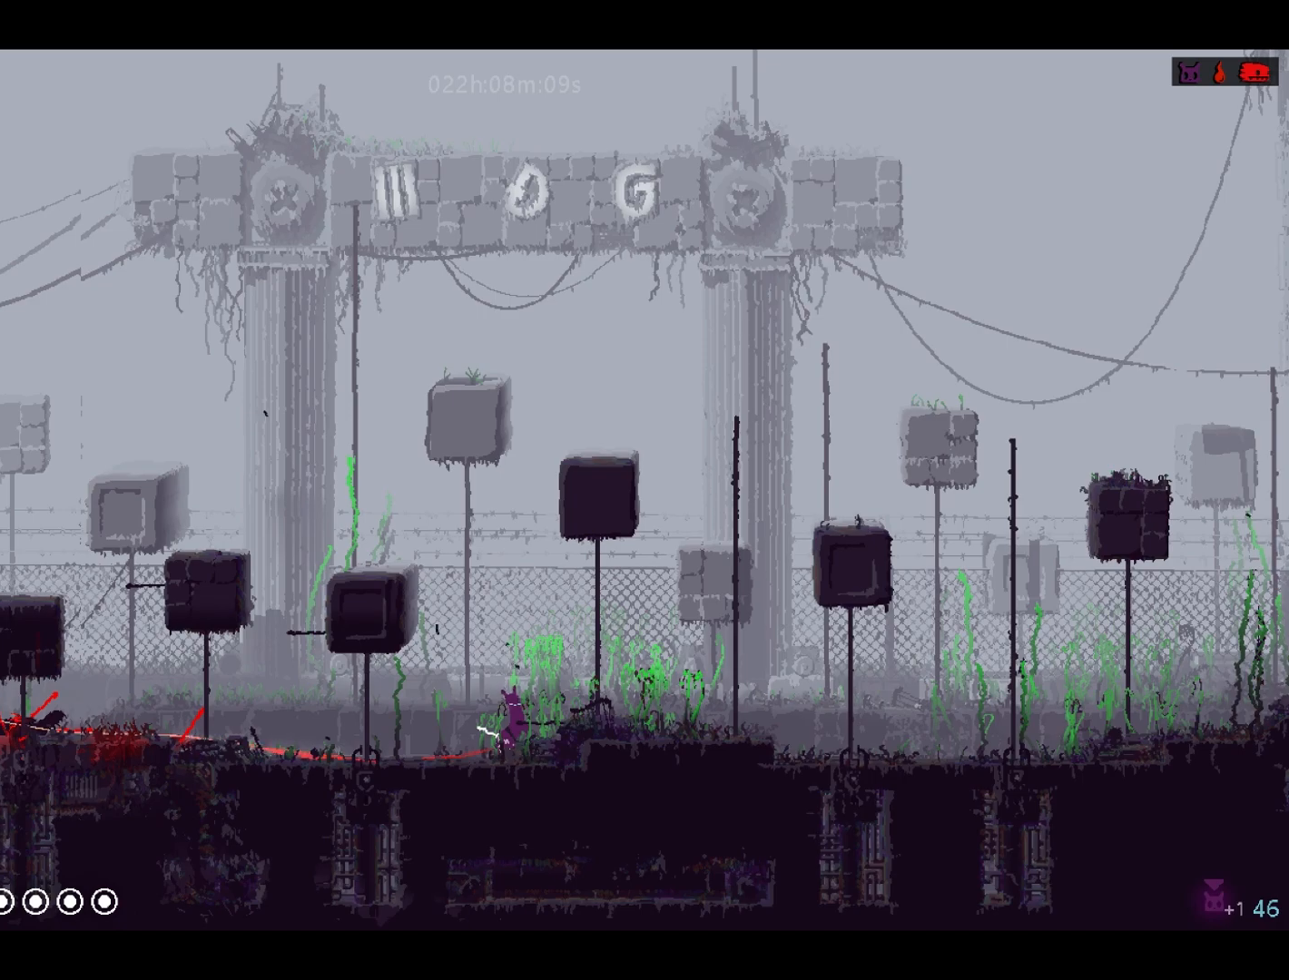
{"keys": ["grab"], "events": []}
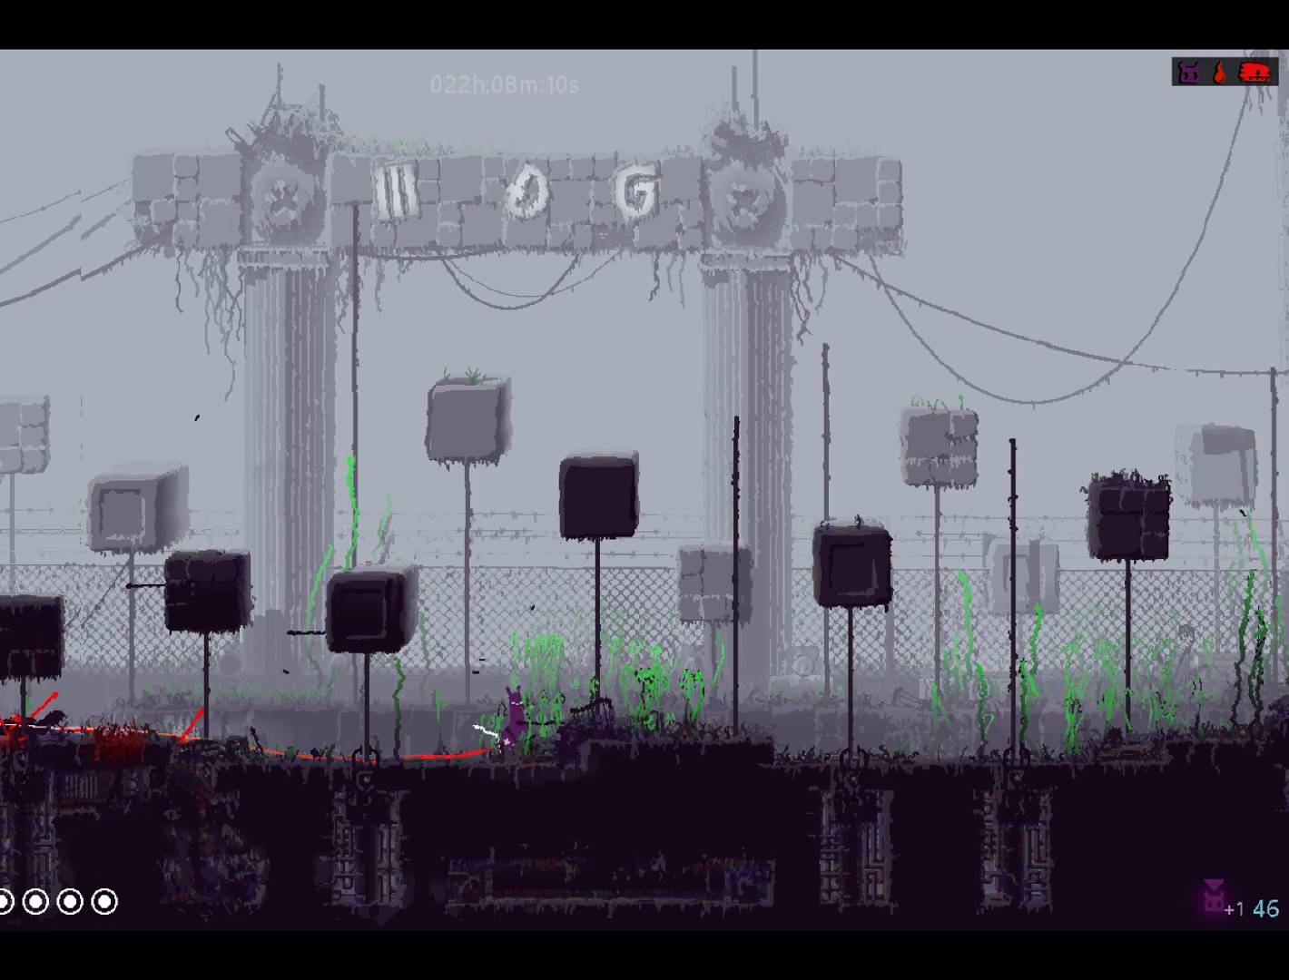
{"keys": ["grab"], "events": []}
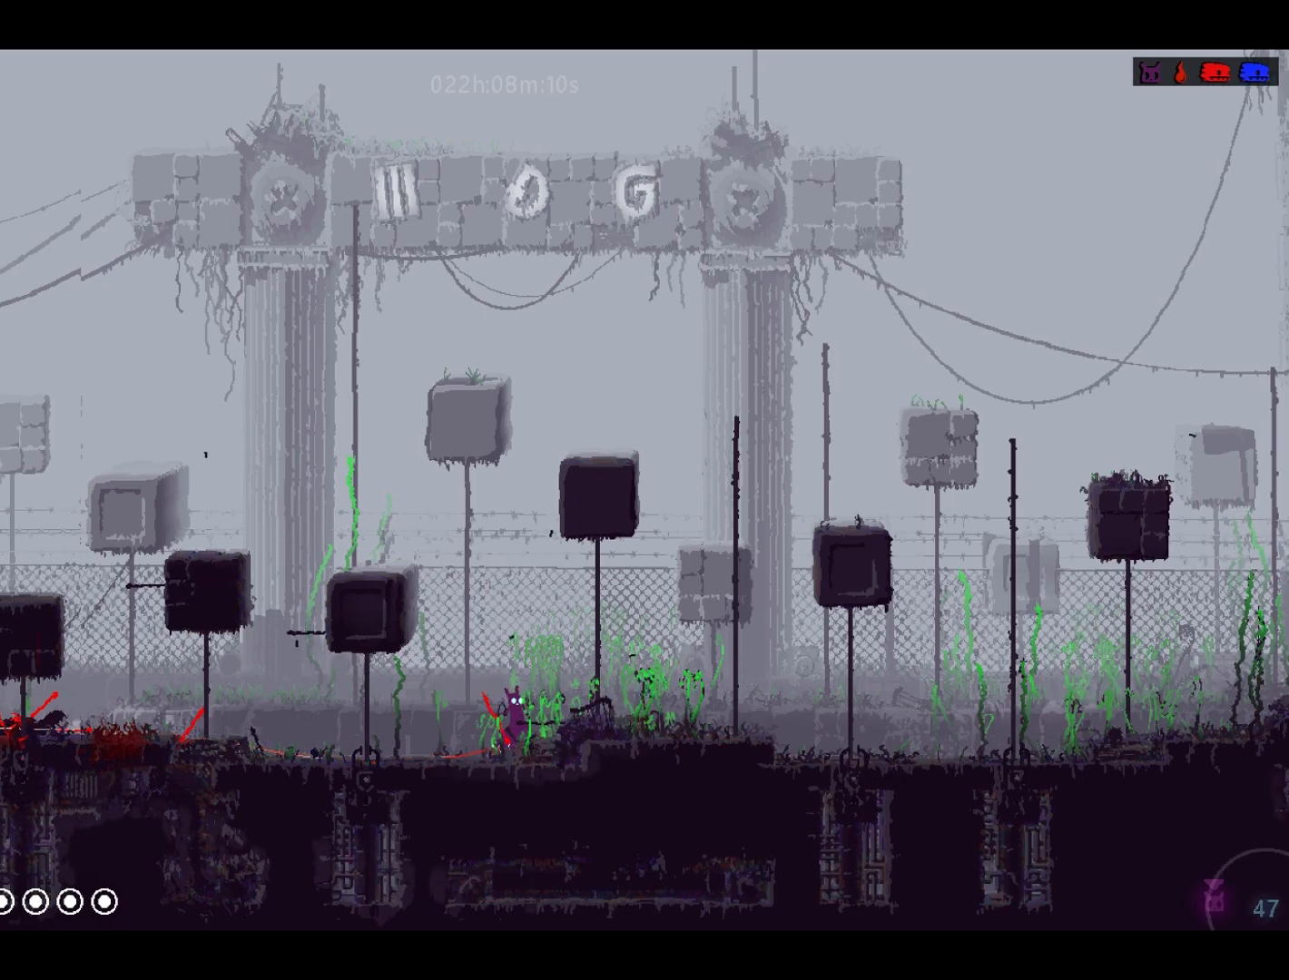
{"keys": ["grab"], "events": [[117, "down", "down"], [133, "throw", "down"], [167, "down", "up"], [217, "throw", "up"], [267, "up", "down"], [367, "up", "up"]]}
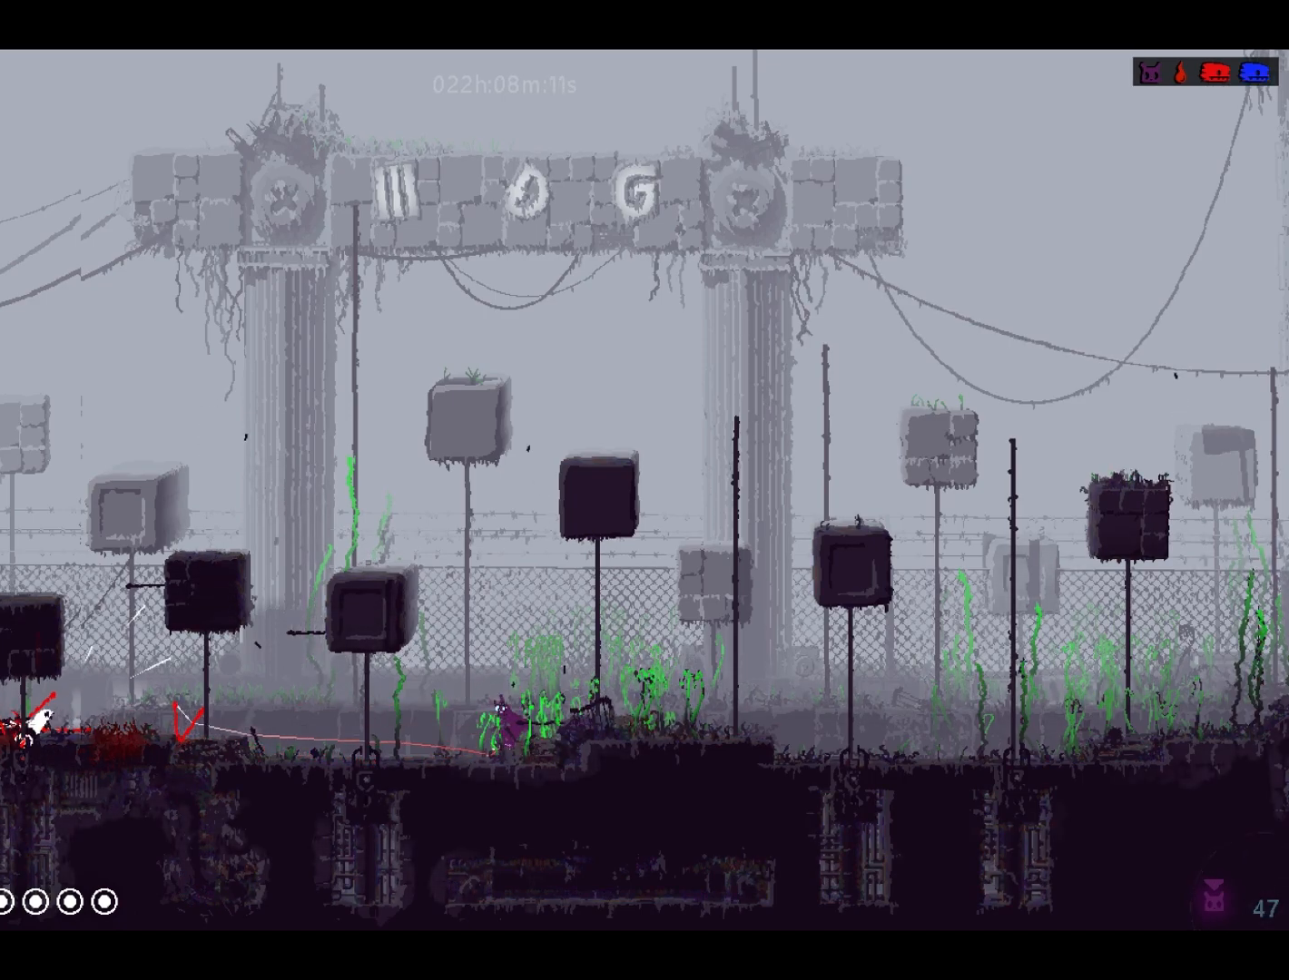
{"keys": ["grab"], "events": []}
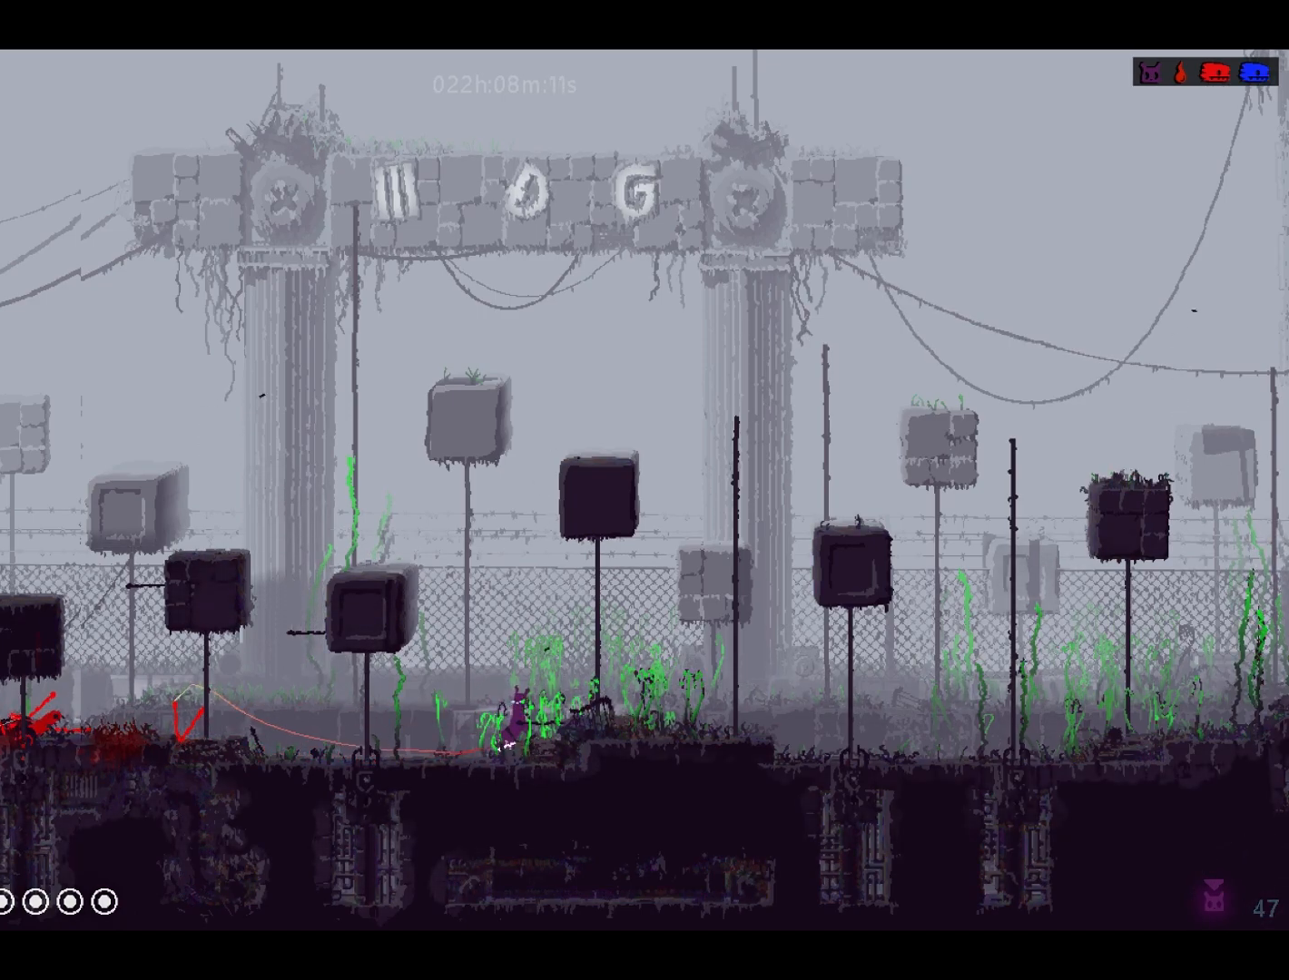
{"keys": ["grab"], "events": []}